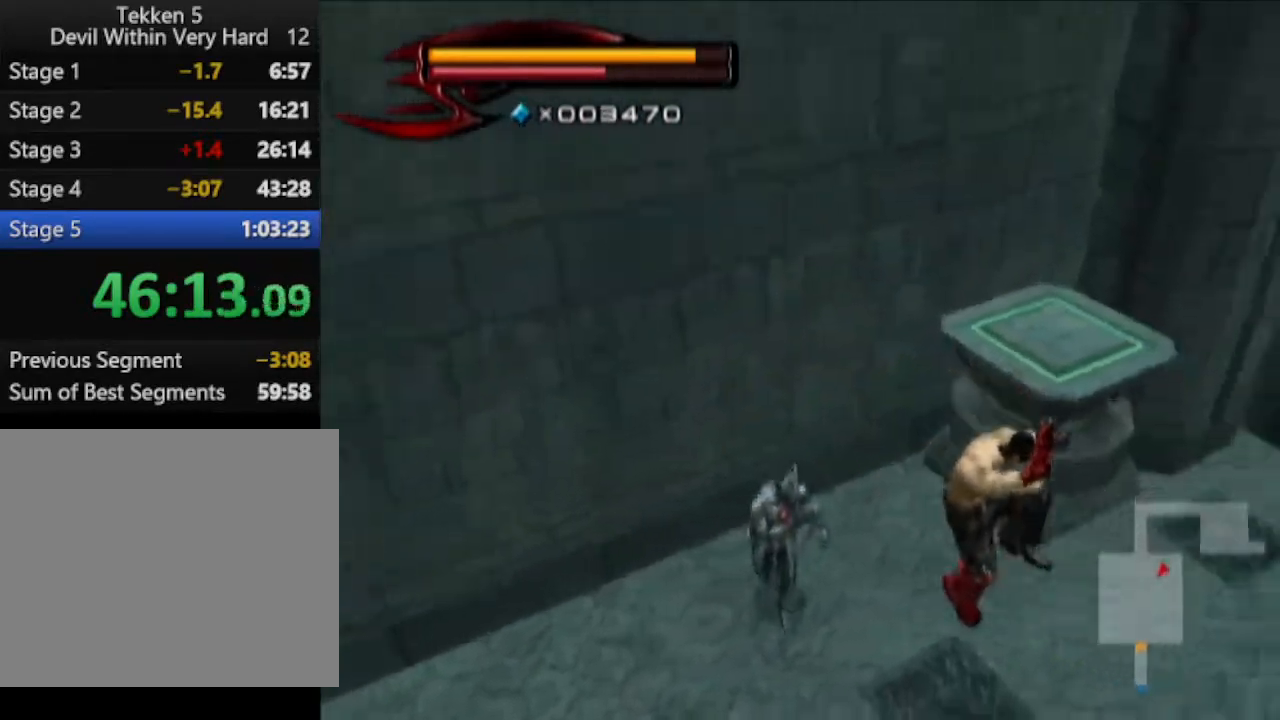
Gameplay with a controller (PlayStation layout); each line is a JSON object with the inputs held at the frame after it. "events" lists button and stick changes between this image and that frame as [ms after this image, input, new state], when the widget could be followed in between.
{"buttons": [], "left_stick": "right", "right_stick": "left", "events": [[133, "CIRCLE", "up"], [267, "left_stick", "right"], [267, "right_stick", "left"]]}
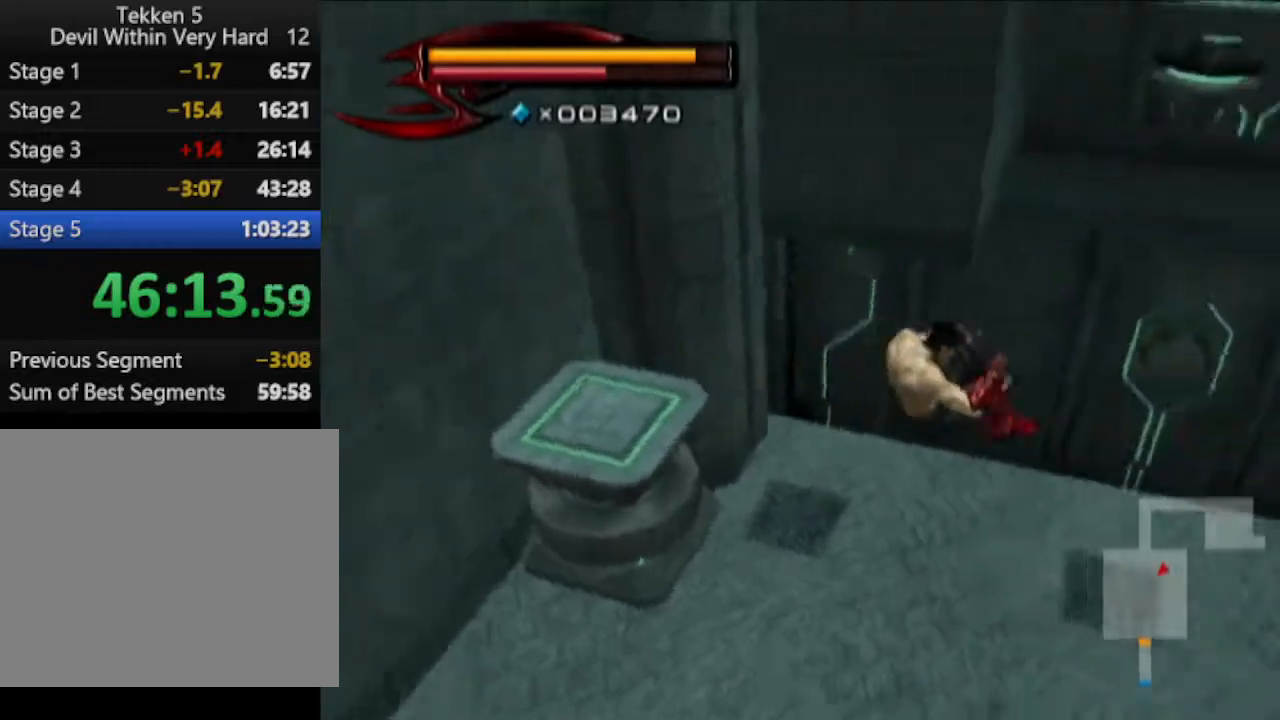
{"buttons": [], "left_stick": "up-right", "right_stick": "center", "events": [[84, "left_stick", "up-right"], [84, "right_stick", "center"]]}
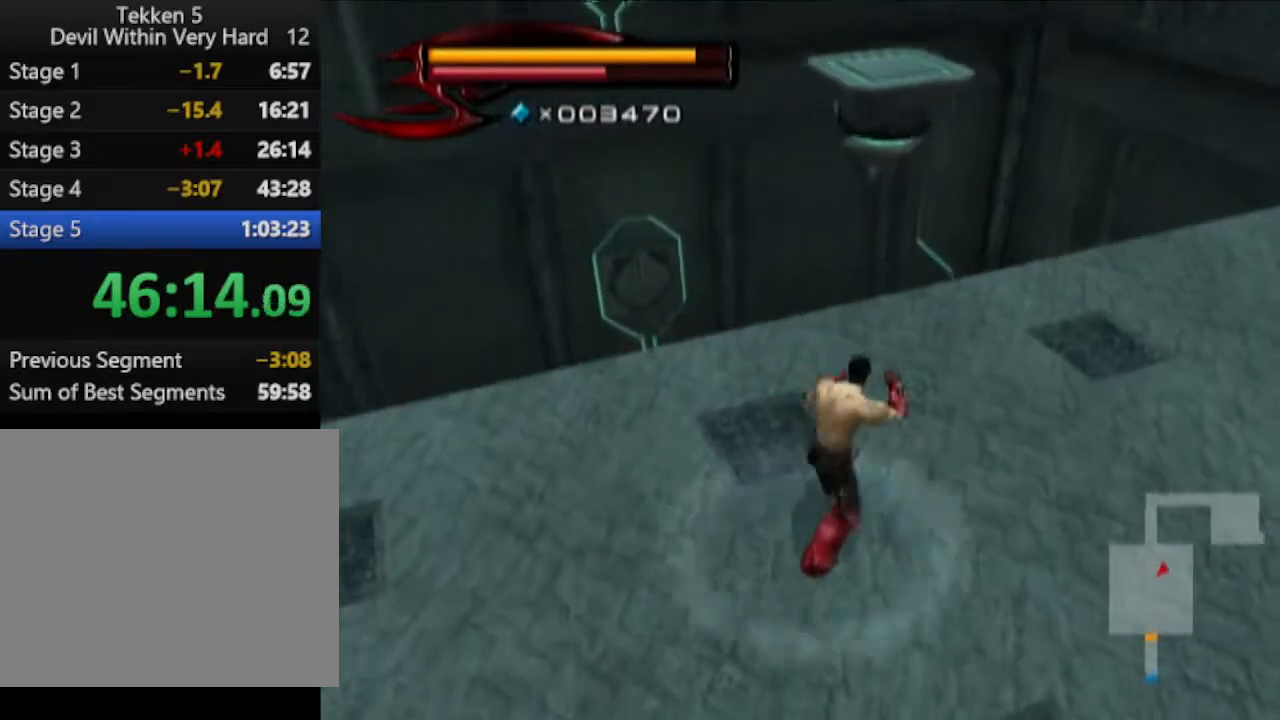
{"buttons": [], "left_stick": "up-right", "right_stick": "center", "events": []}
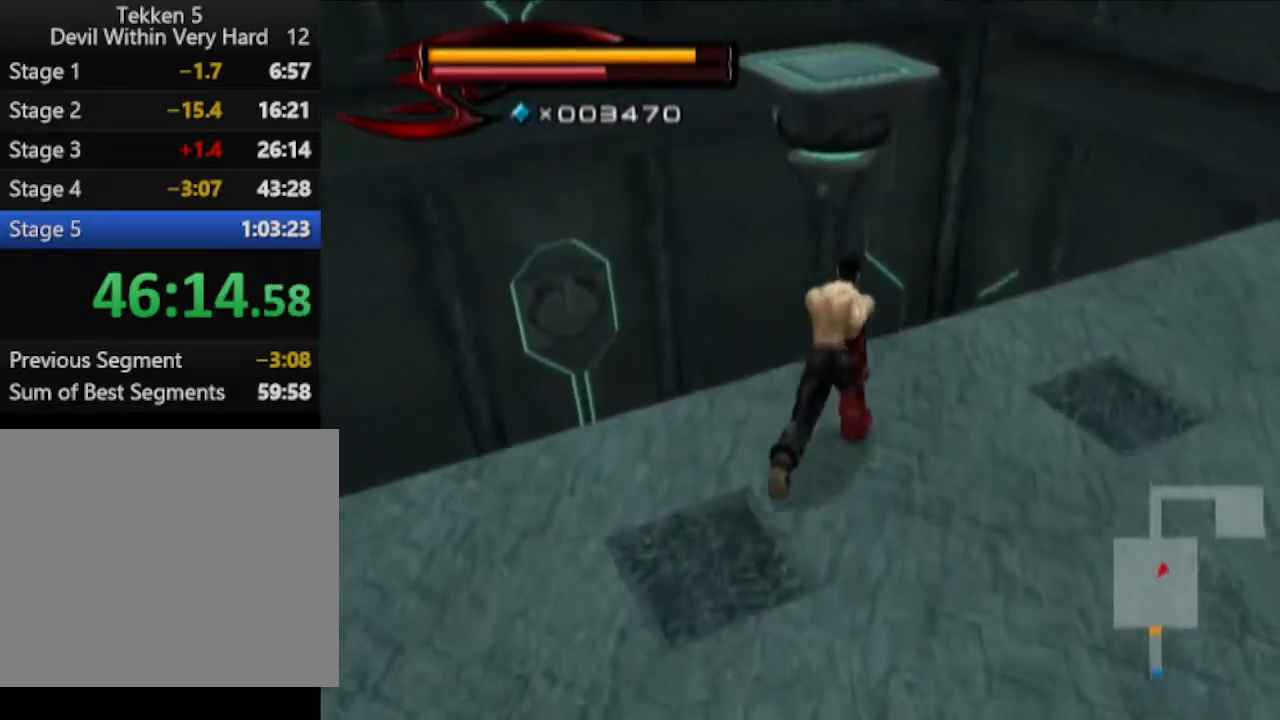
{"buttons": [], "left_stick": "up", "right_stick": "right", "events": [[17, "CIRCLE", "down"], [17, "left_stick", "up"], [267, "CIRCLE", "up"], [451, "right_stick", "right"]]}
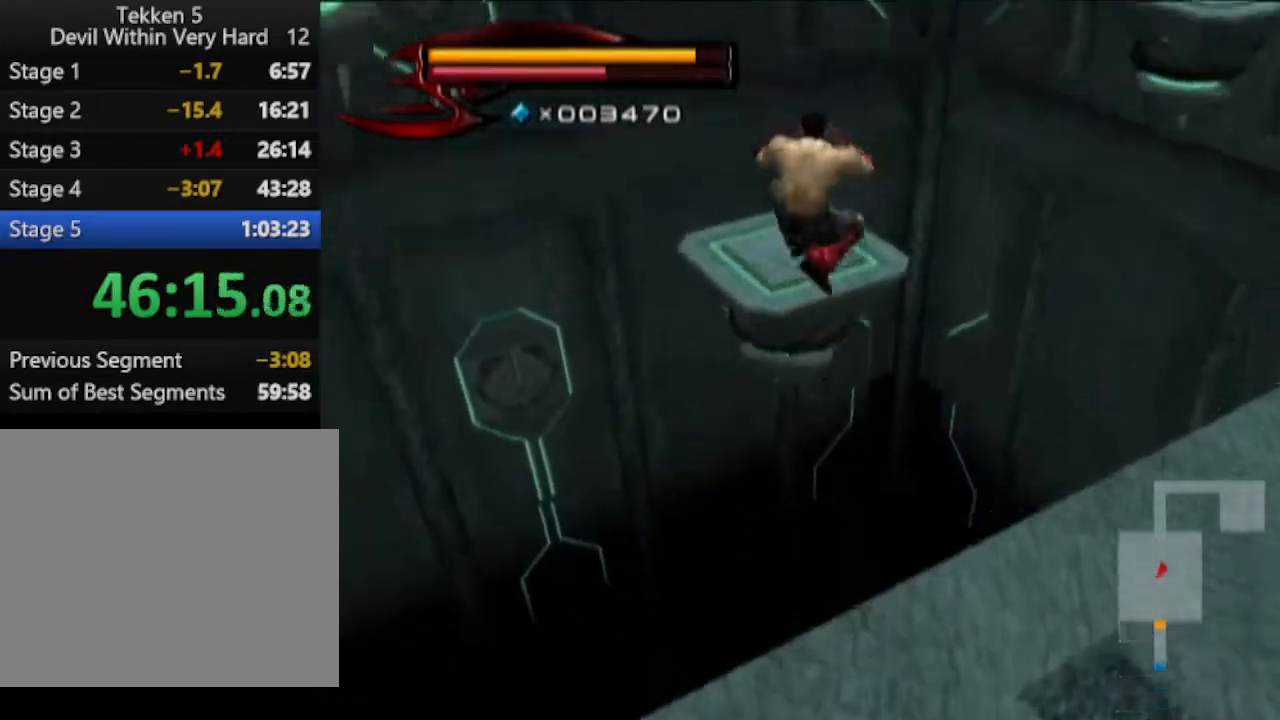
{"buttons": ["CIRCLE"], "left_stick": "left", "right_stick": "center", "events": [[133, "right_stick", "center"], [267, "left_stick", "up-left"], [450, "CIRCLE", "down"], [450, "left_stick", "left"]]}
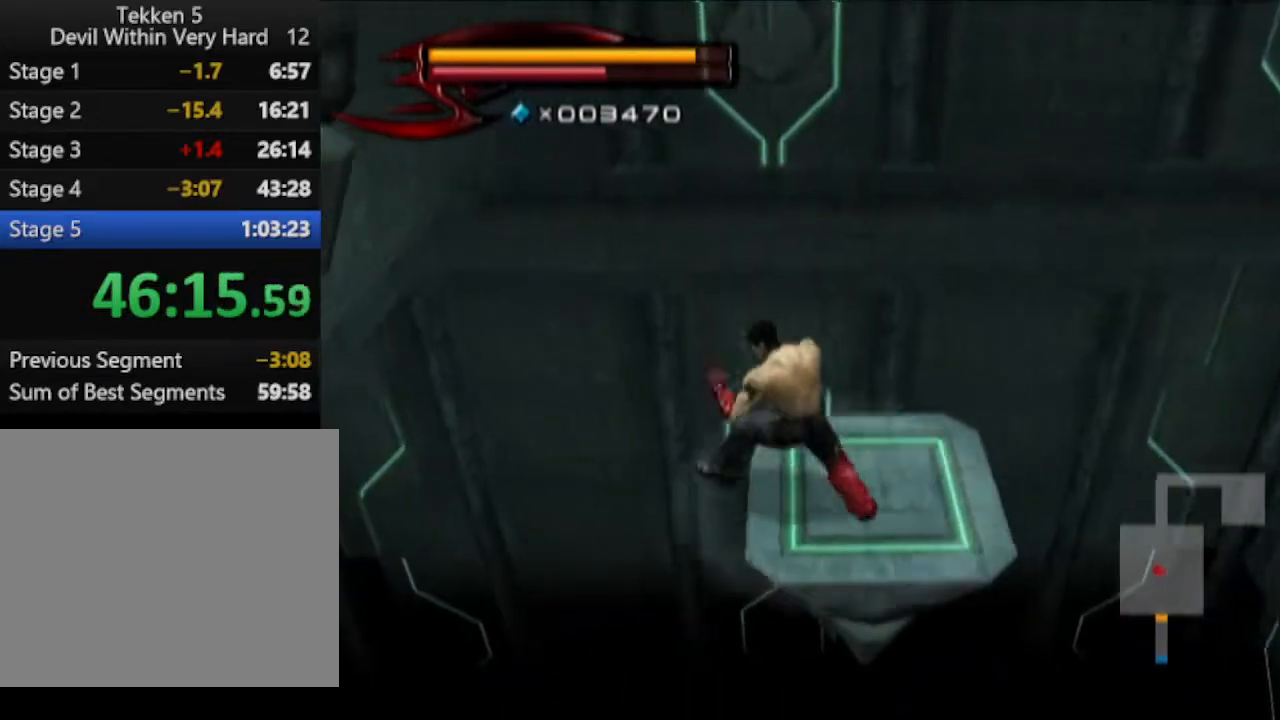
{"buttons": ["CIRCLE"], "left_stick": "left", "right_stick": "center", "events": [[150, "left_stick", "down"], [201, "CIRCLE", "up"], [201, "left_stick", "center"], [384, "left_stick", "left"], [451, "CIRCLE", "down"]]}
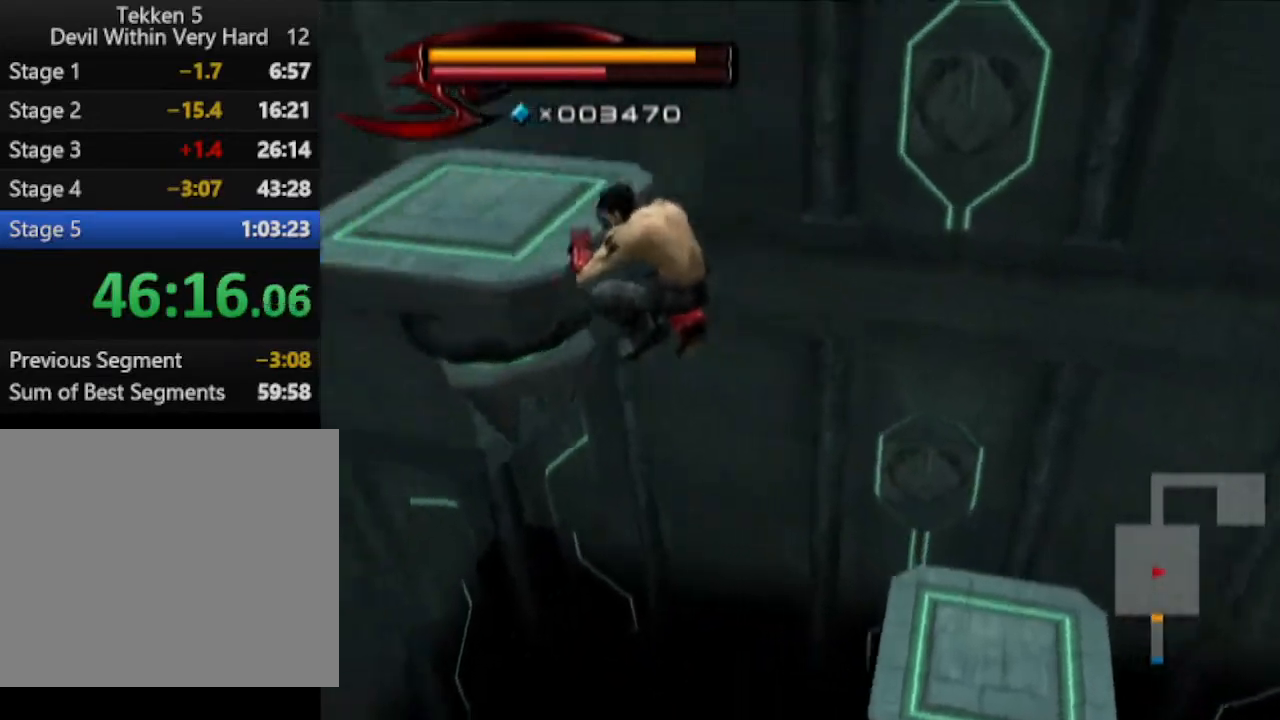
{"buttons": [], "left_stick": "up-left", "right_stick": "center", "events": [[100, "CIRCLE", "up"], [234, "left_stick", "up-left"], [300, "right_stick", "left"], [484, "right_stick", "center"]]}
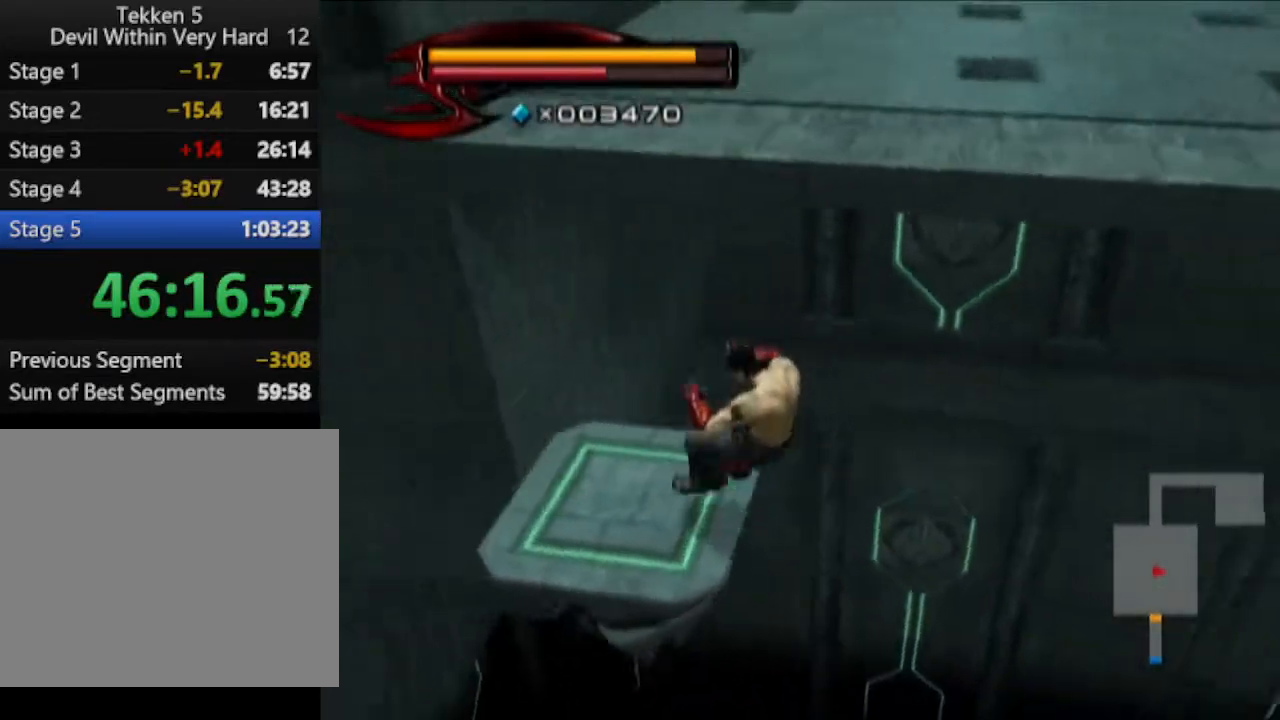
{"buttons": ["CIRCLE"], "left_stick": "up", "right_stick": "center", "events": [[166, "left_stick", "up"], [233, "CIRCLE", "down"]]}
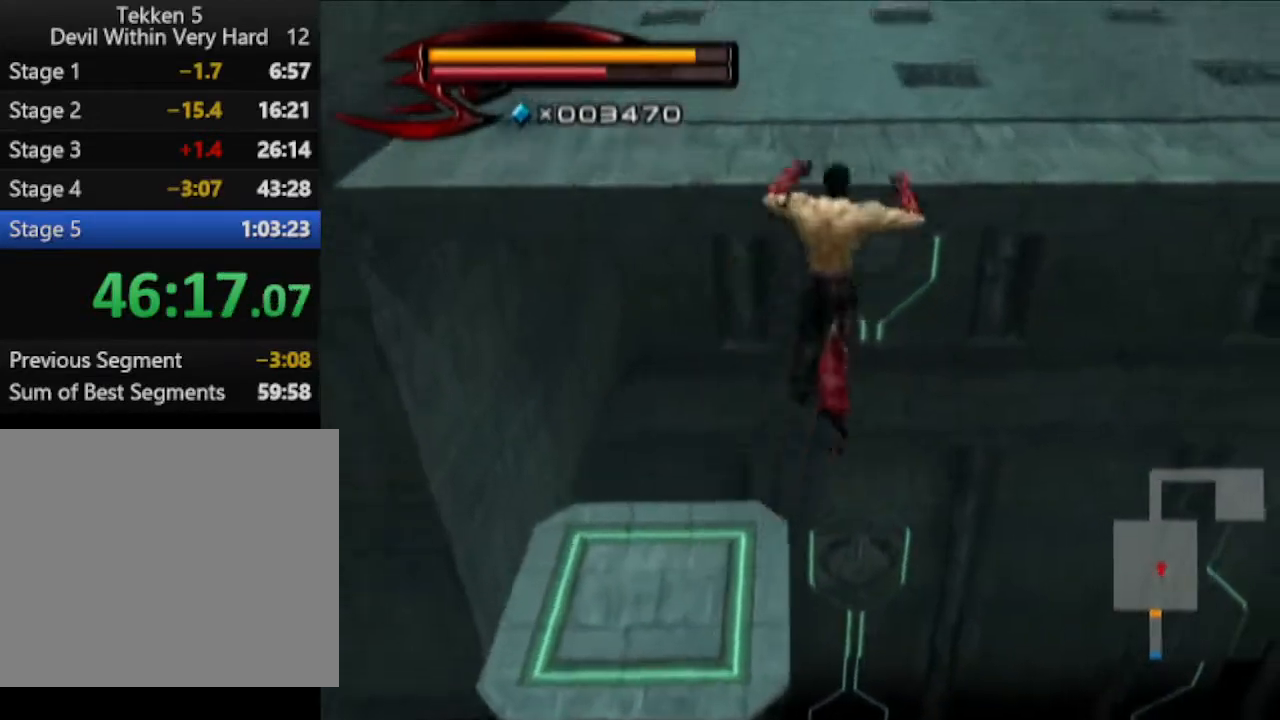
{"buttons": [], "left_stick": "up", "right_stick": "left", "events": [[100, "CIRCLE", "up"], [351, "right_stick", "left"]]}
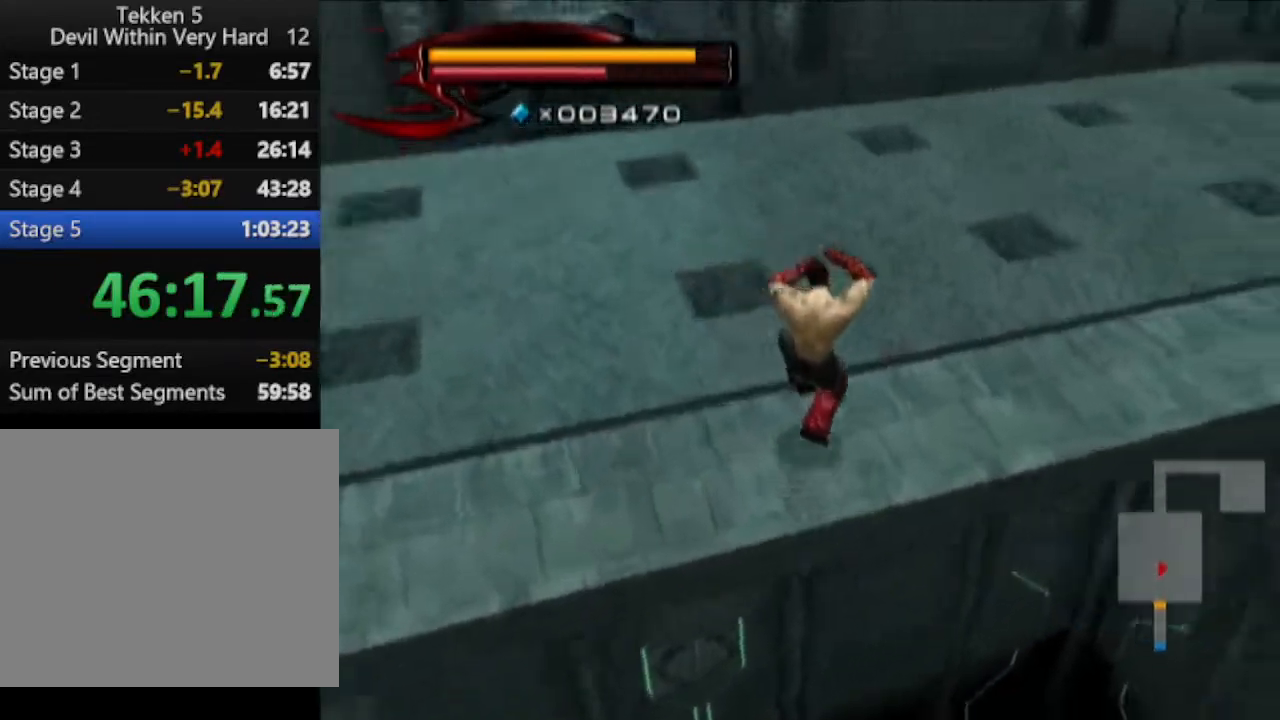
{"buttons": [], "left_stick": "up", "right_stick": "center", "events": [[233, "right_stick", "center"]]}
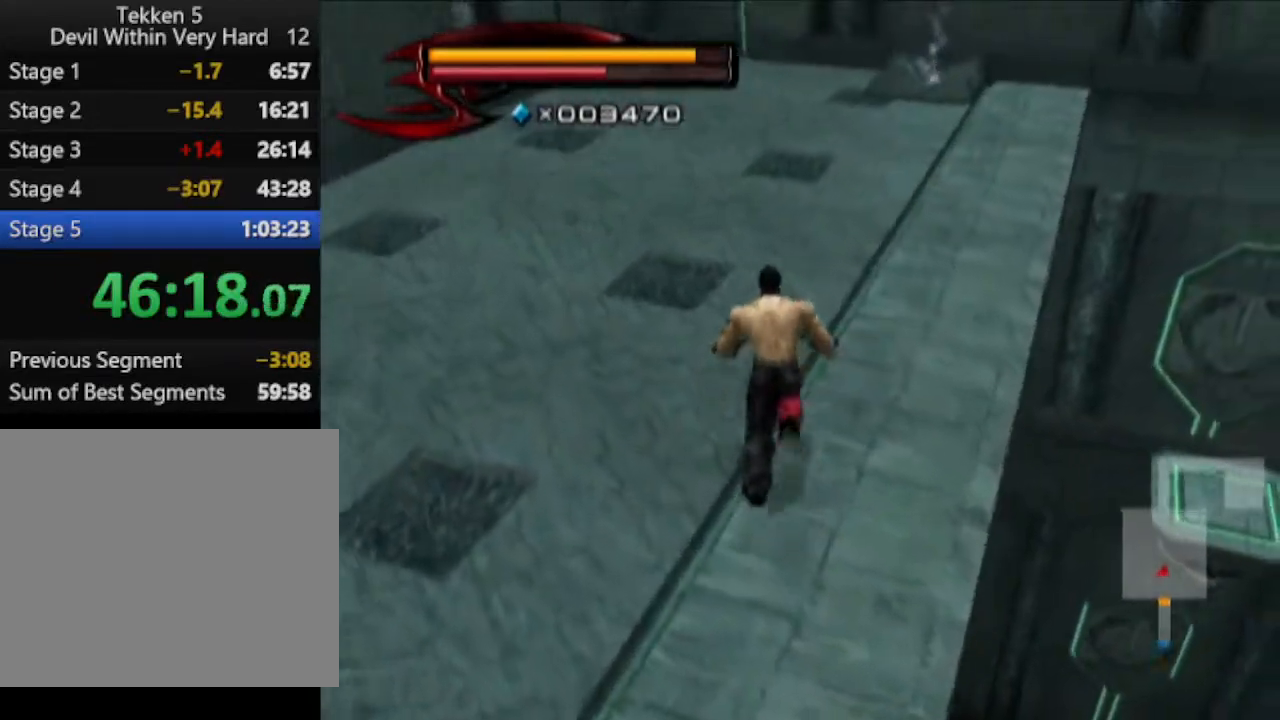
{"buttons": [], "left_stick": "up", "right_stick": "center", "events": [[234, "left_stick", "center"], [300, "right_stick", "left"], [417, "right_stick", "center"], [484, "left_stick", "up"]]}
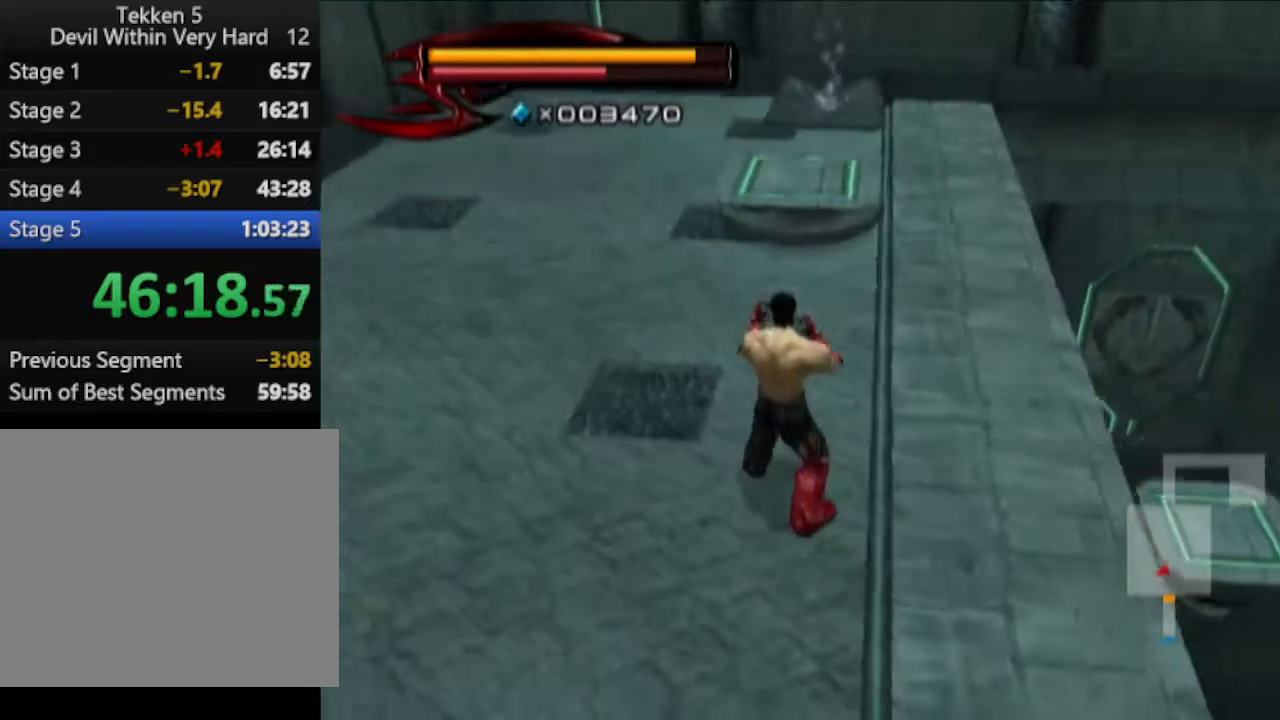
{"buttons": [], "left_stick": "up", "right_stick": "center", "events": []}
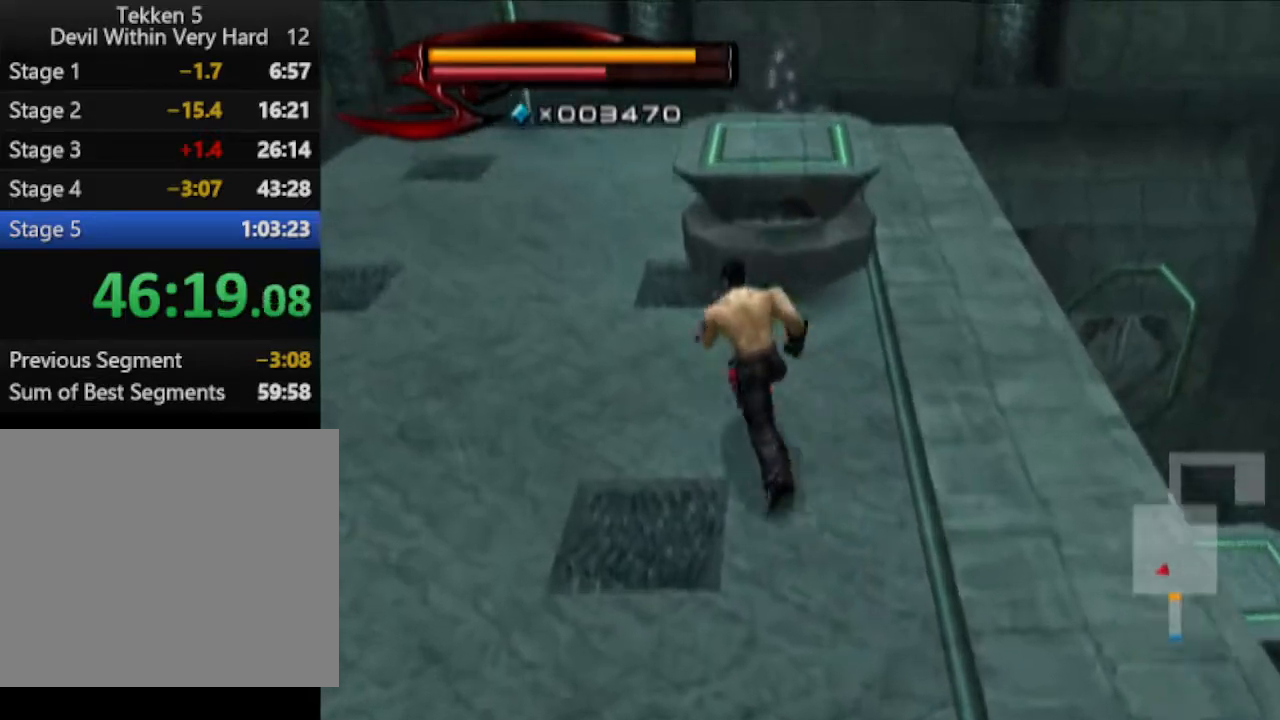
{"buttons": [], "left_stick": "down-left", "right_stick": "center", "events": [[250, "left_stick", "center"], [300, "SQUARE", "down"], [367, "SQUARE", "up"], [484, "left_stick", "down-left"]]}
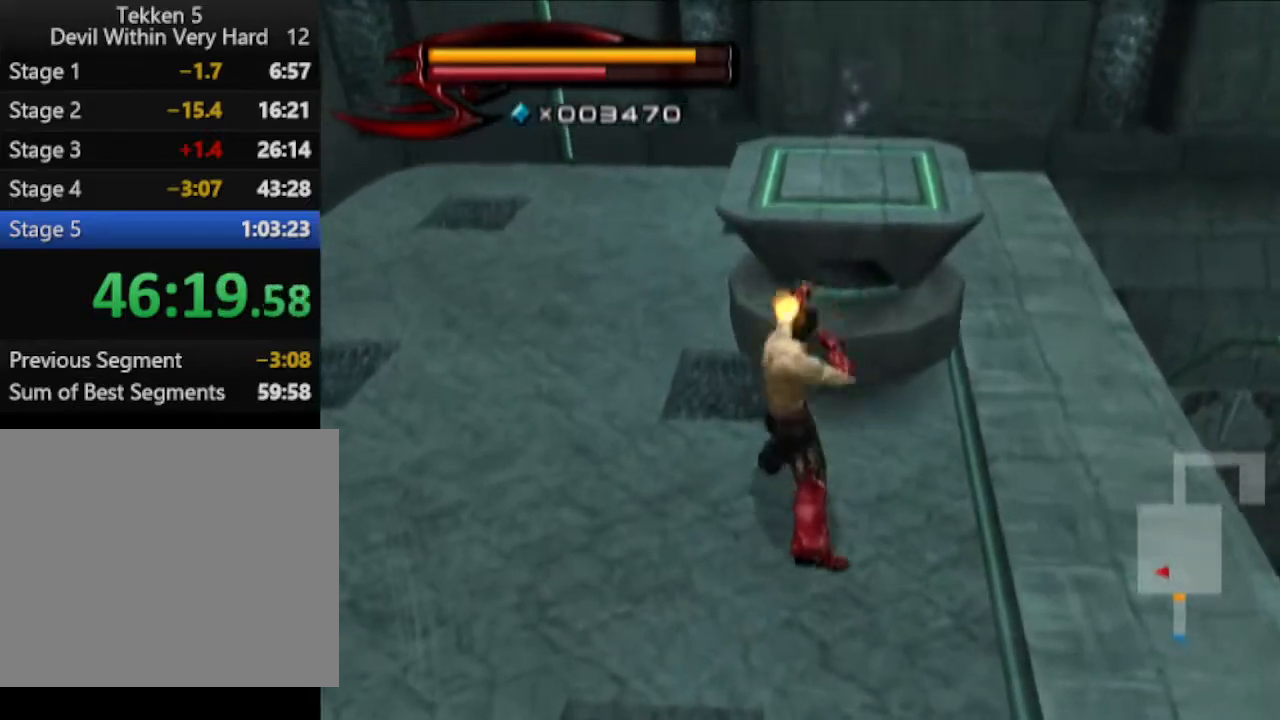
{"buttons": [], "left_stick": "left", "right_stick": "right", "events": [[50, "right_stick", "right"], [116, "left_stick", "left"]]}
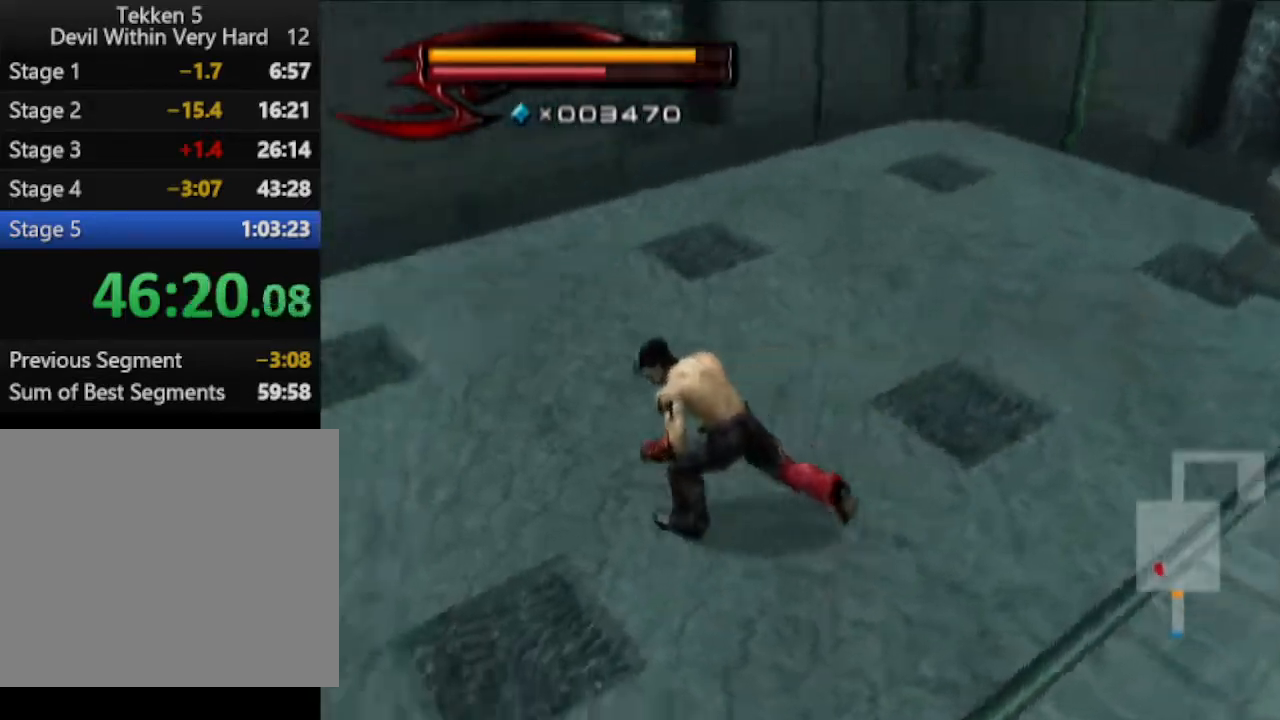
{"buttons": [], "left_stick": "up-left", "right_stick": "up-left", "events": [[50, "right_stick", "center"], [117, "left_stick", "up-left"], [484, "right_stick", "up-left"]]}
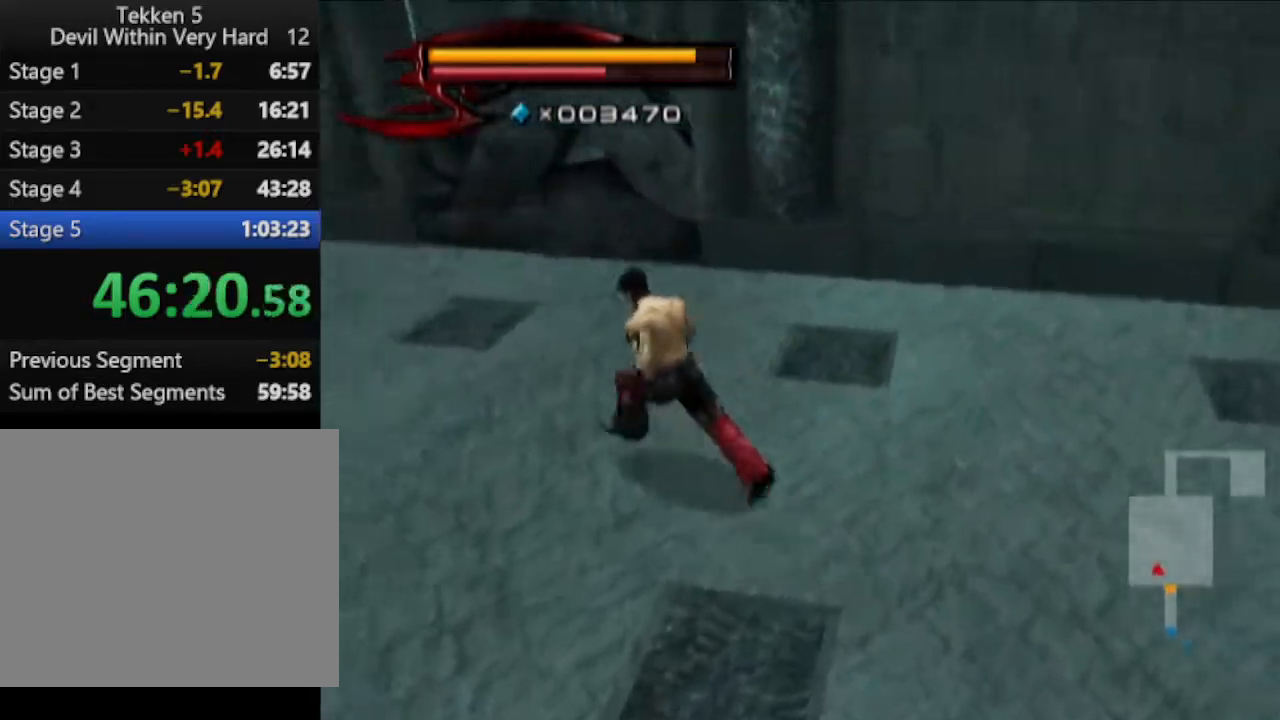
{"buttons": ["CIRCLE"], "left_stick": "up", "right_stick": "center", "events": [[50, "right_stick", "left"], [183, "right_stick", "center"], [367, "left_stick", "up"], [433, "CIRCLE", "down"]]}
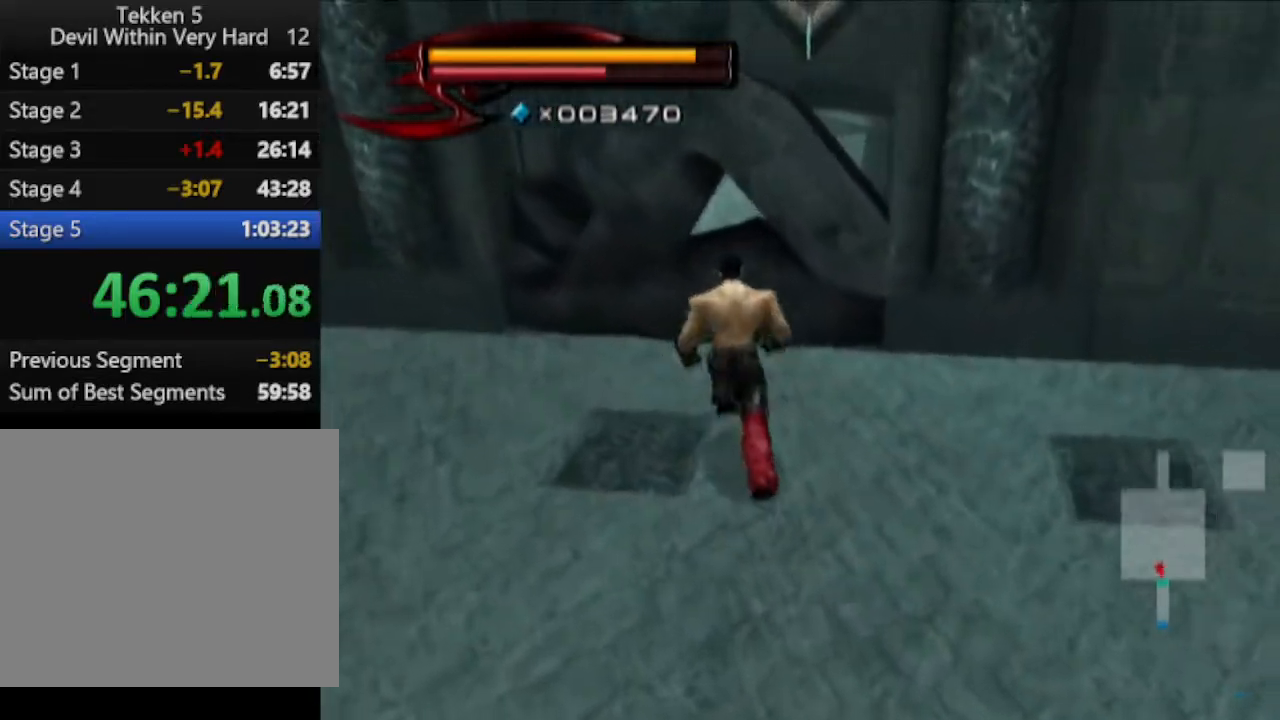
{"buttons": [], "left_stick": "up", "right_stick": "center", "events": [[117, "CROSS", "down"], [234, "CROSS", "up"], [300, "CIRCLE", "up"]]}
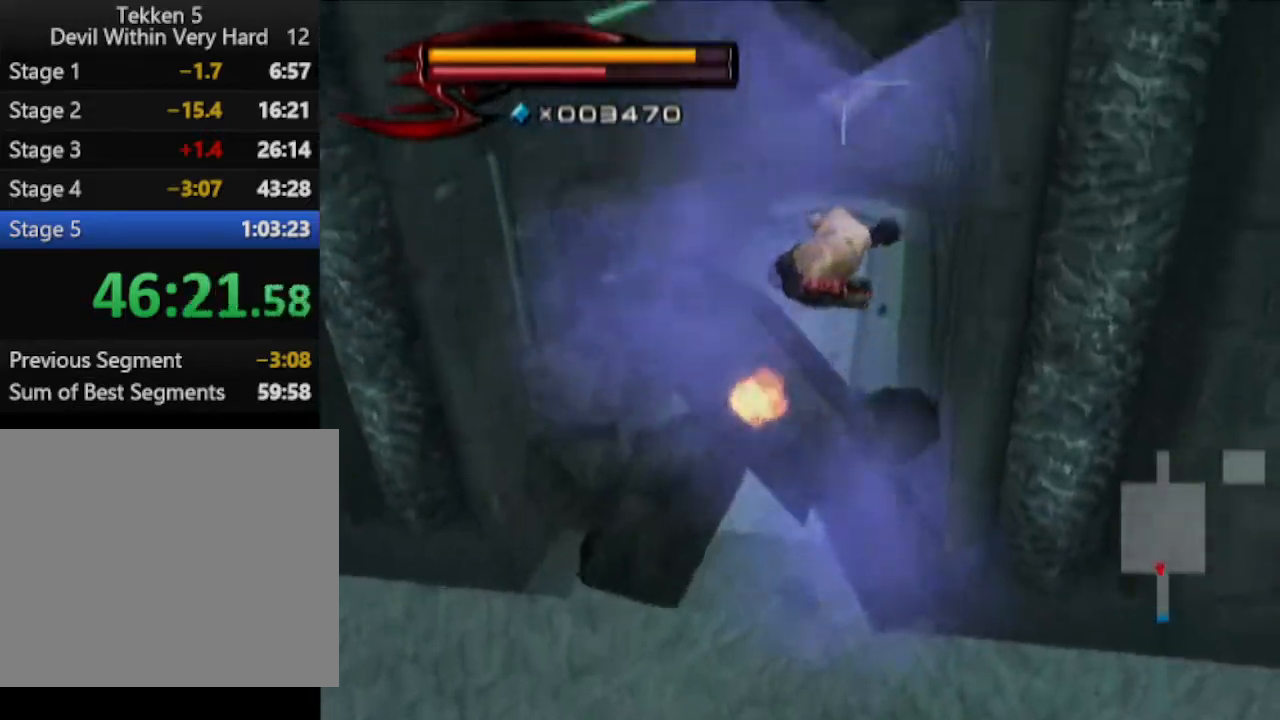
{"buttons": [], "left_stick": "up", "right_stick": "center", "events": [[50, "right_stick", "up"], [116, "right_stick", "center"]]}
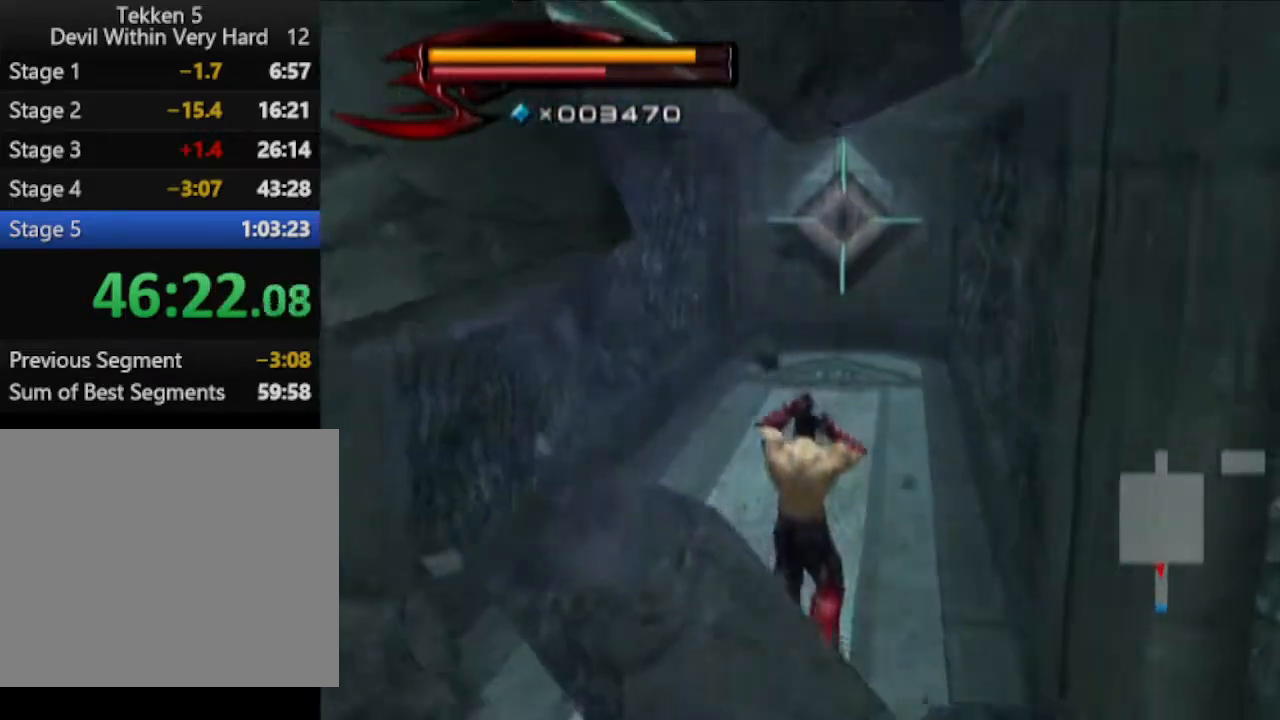
{"buttons": [], "left_stick": "up", "right_stick": "center", "events": []}
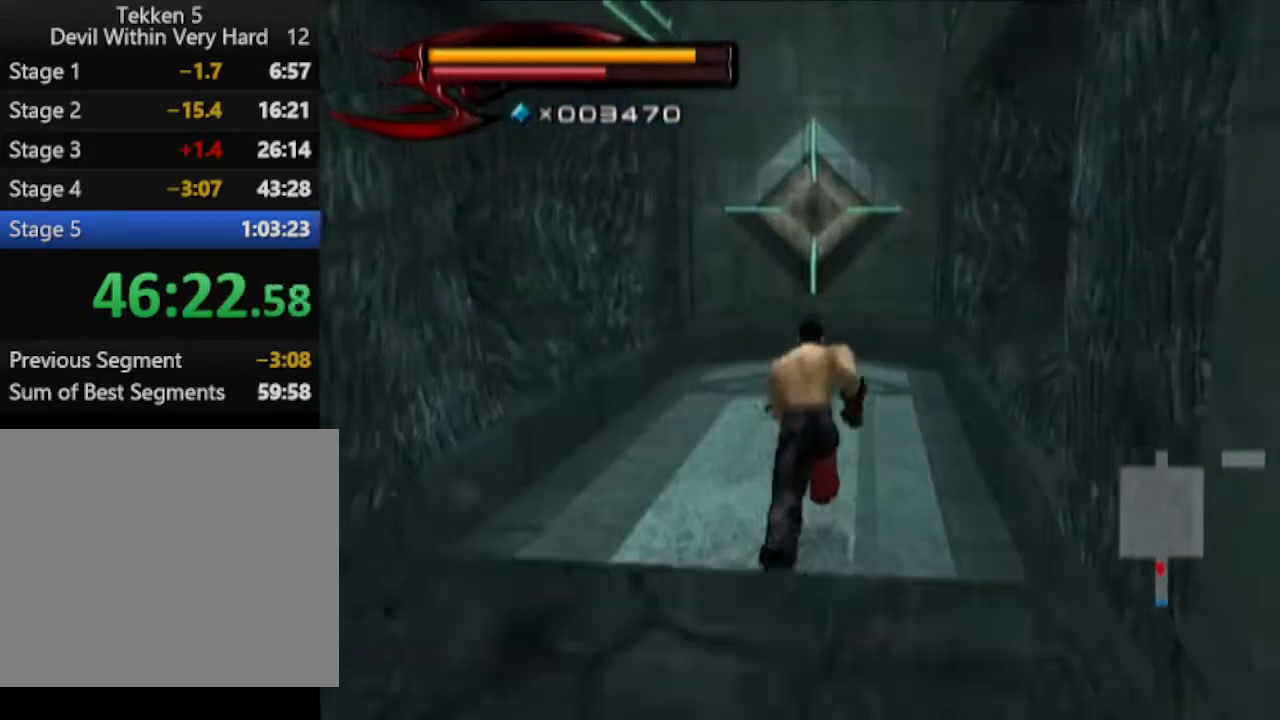
{"buttons": [], "left_stick": "up", "right_stick": "center", "events": []}
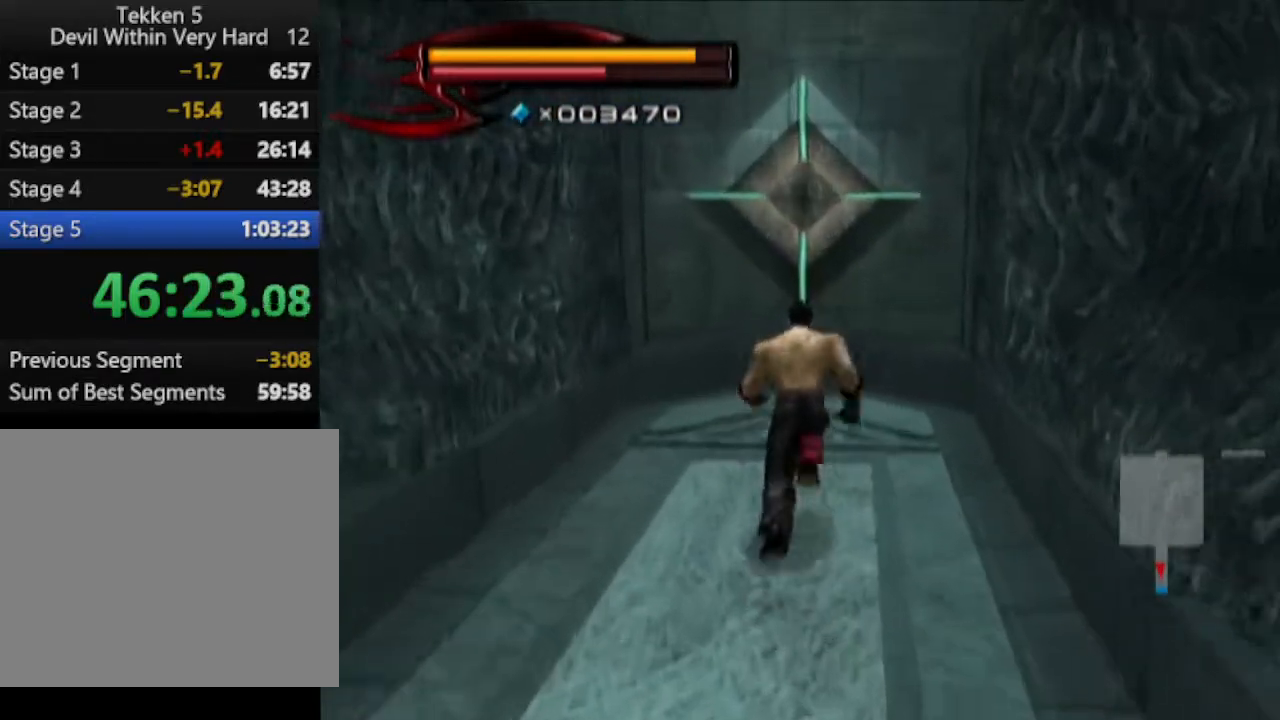
{"buttons": ["CROSS", "CIRCLE"], "left_stick": "up", "right_stick": "center", "events": [[234, "CIRCLE", "down"], [434, "CROSS", "down"]]}
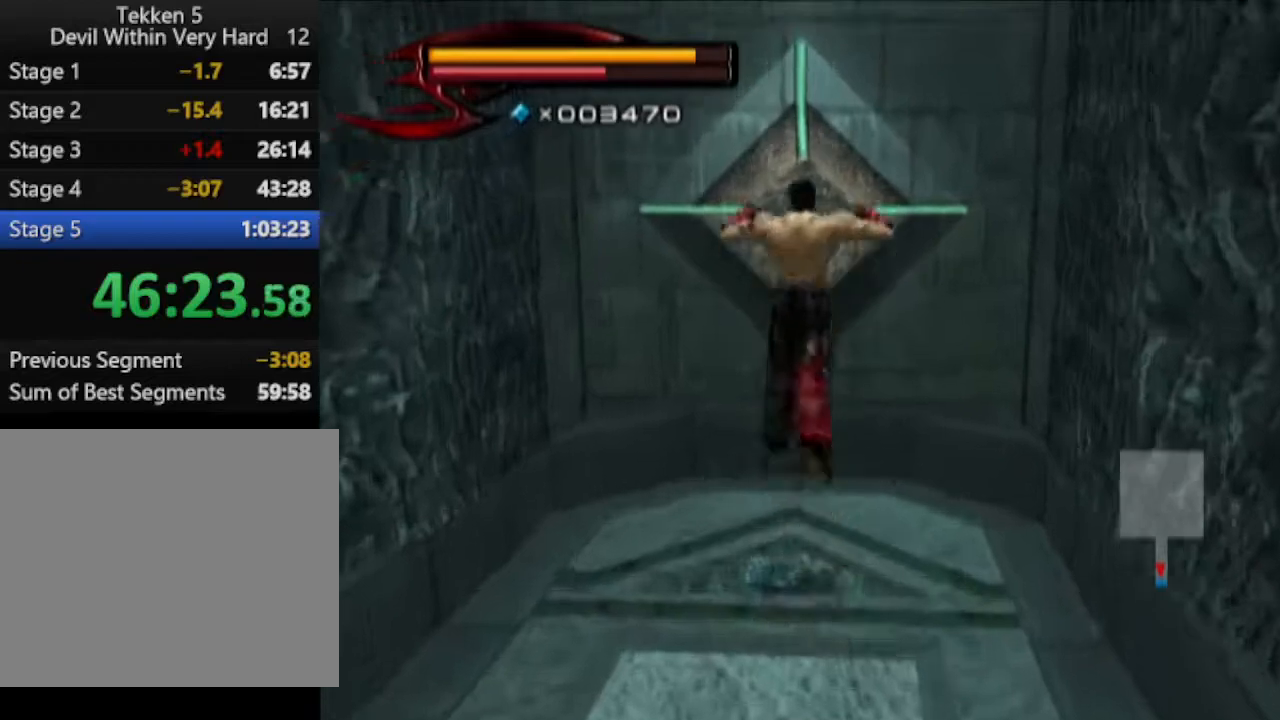
{"buttons": [], "left_stick": "up", "right_stick": "center", "events": [[183, "CIRCLE", "up"], [183, "CROSS", "up"]]}
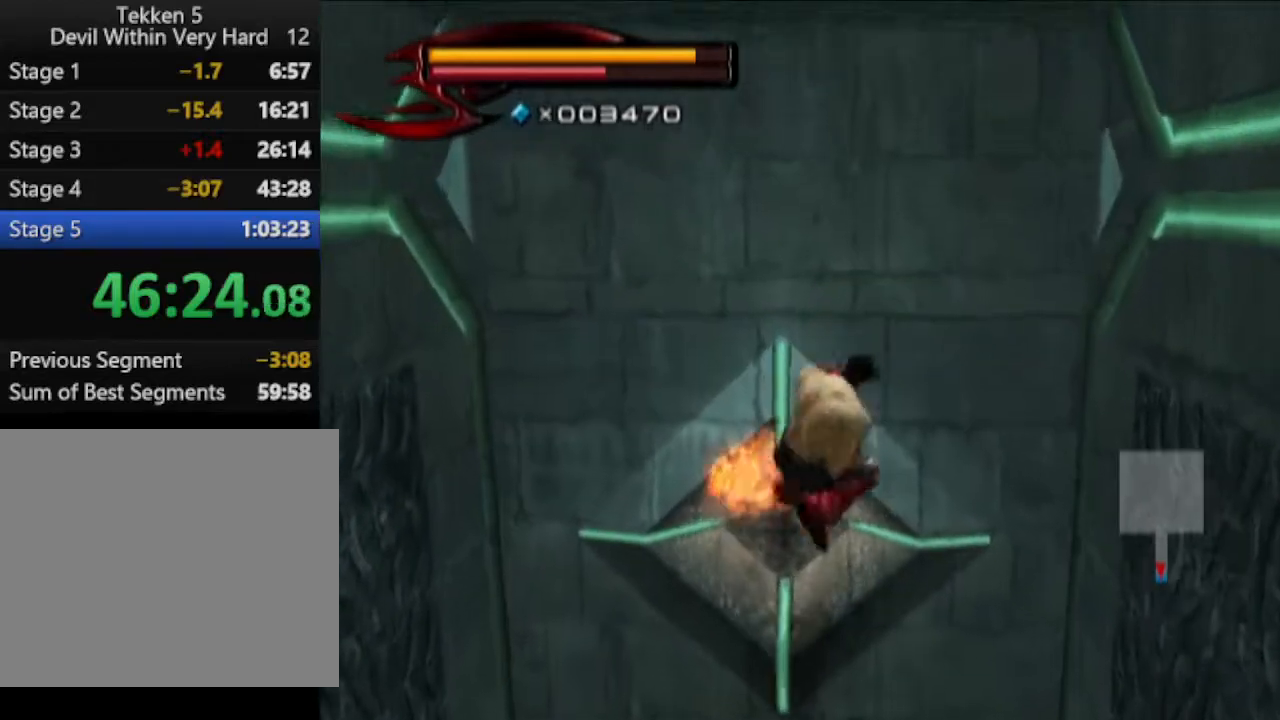
{"buttons": [], "left_stick": "up", "right_stick": "center", "events": []}
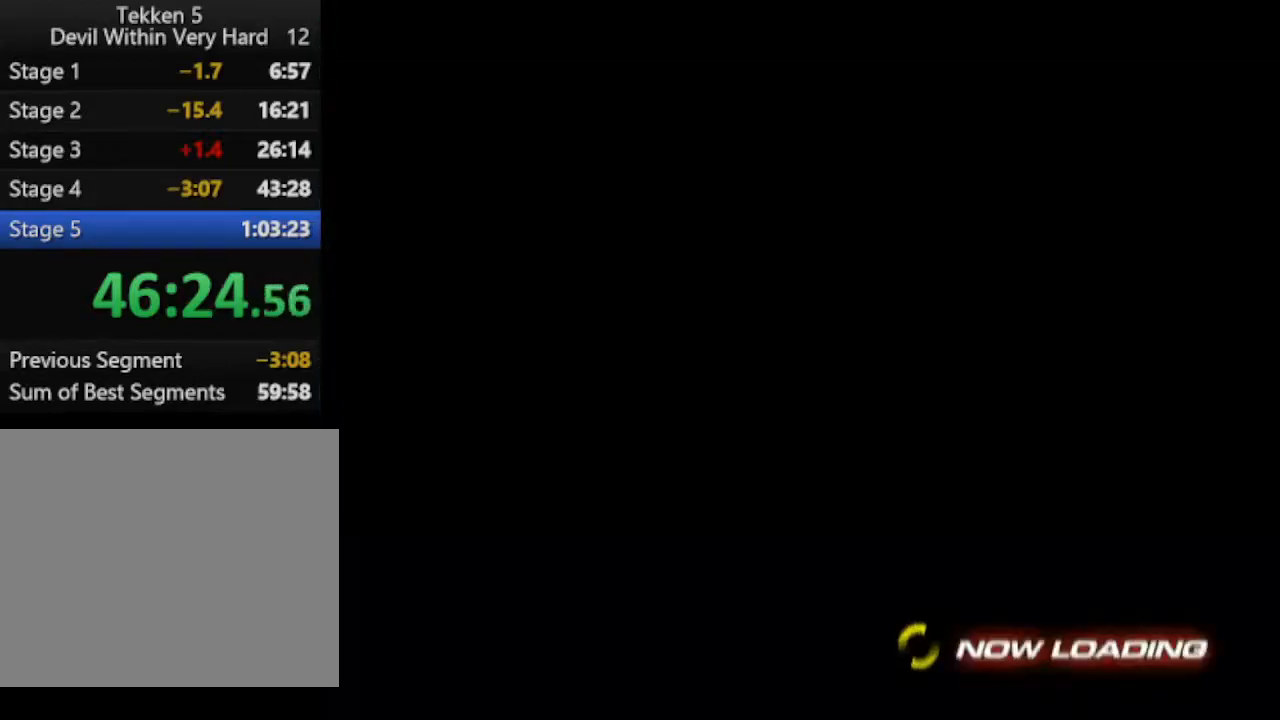
{"buttons": [], "left_stick": "up", "right_stick": "center", "events": []}
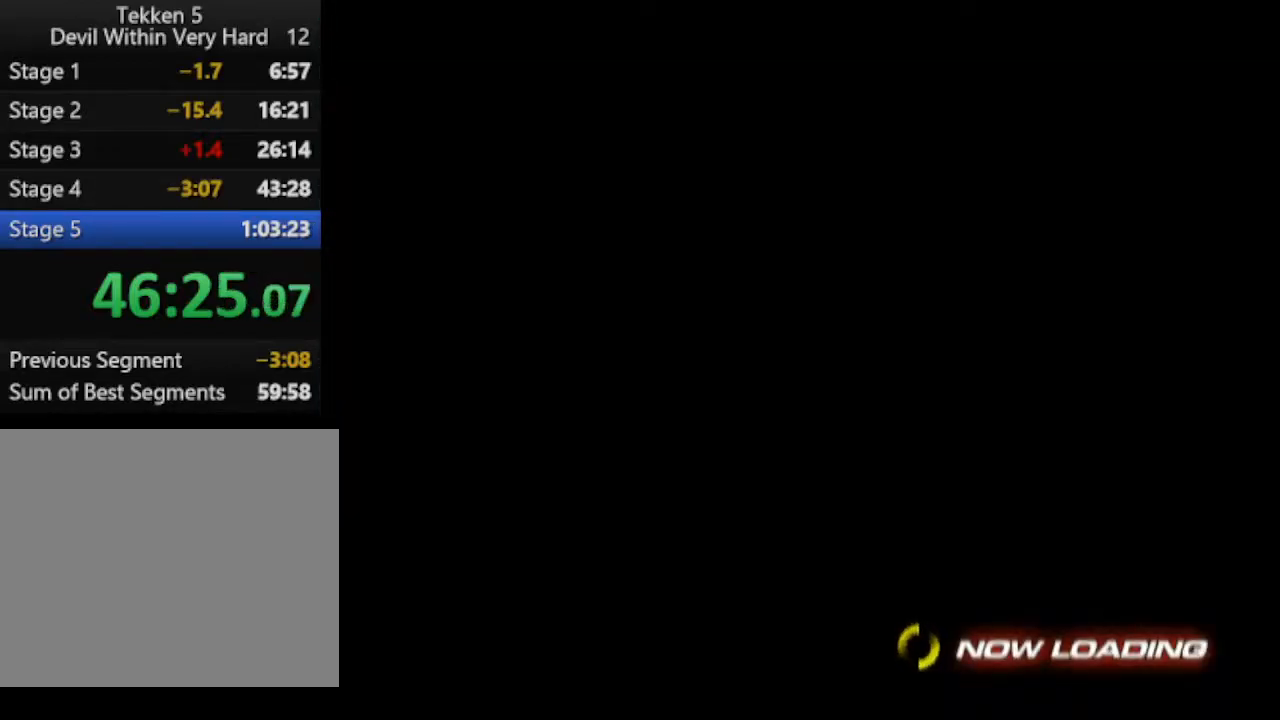
{"buttons": [], "left_stick": "up", "right_stick": "center", "events": []}
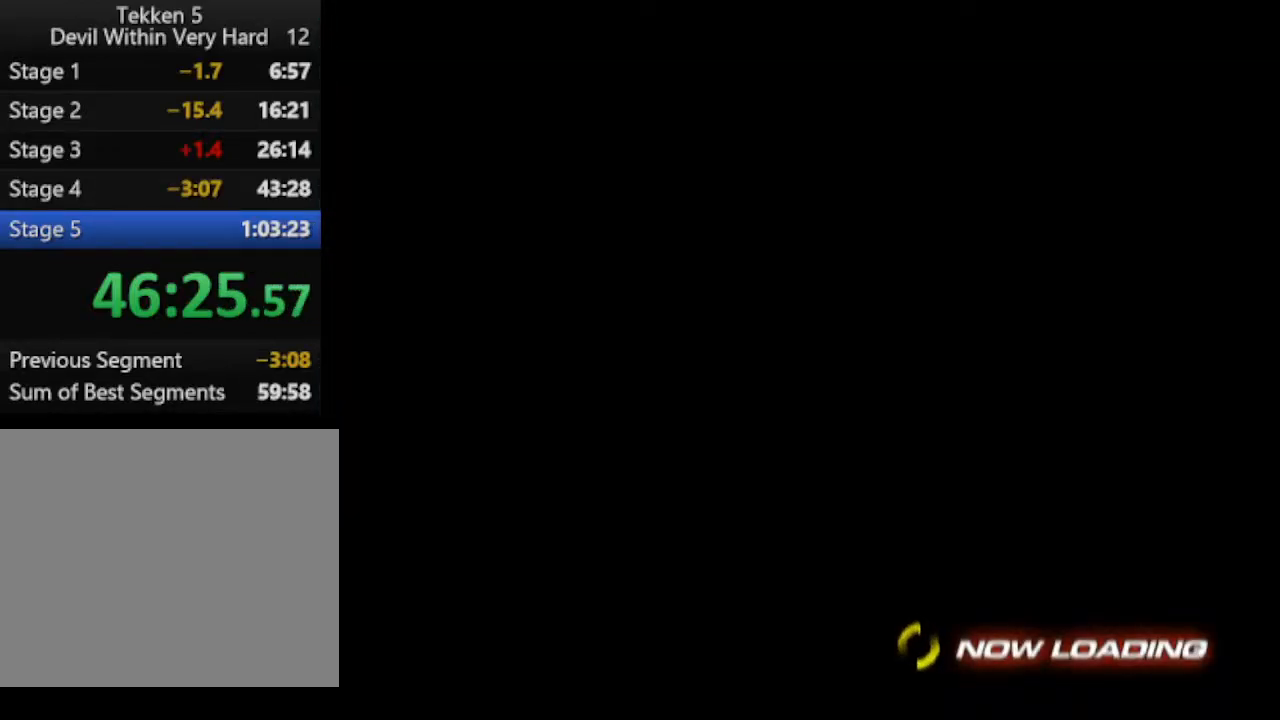
{"buttons": [], "left_stick": "up", "right_stick": "center", "events": []}
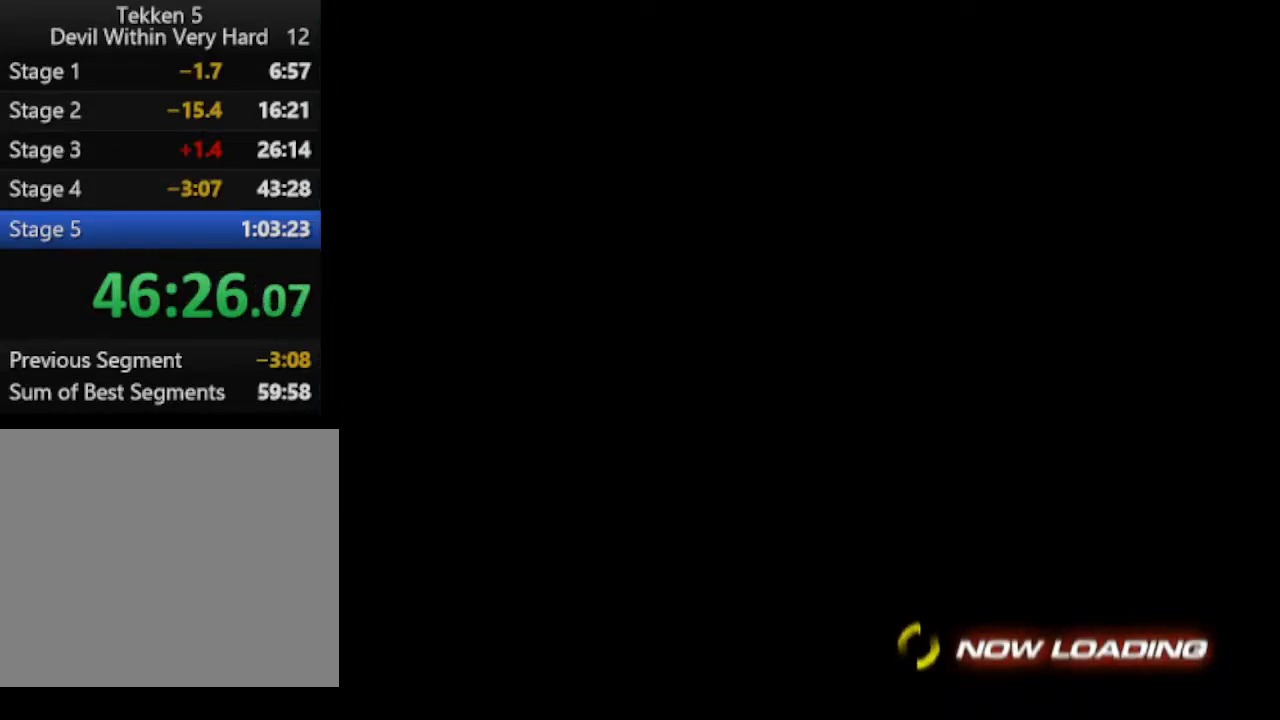
{"buttons": [], "left_stick": "up", "right_stick": "center", "events": []}
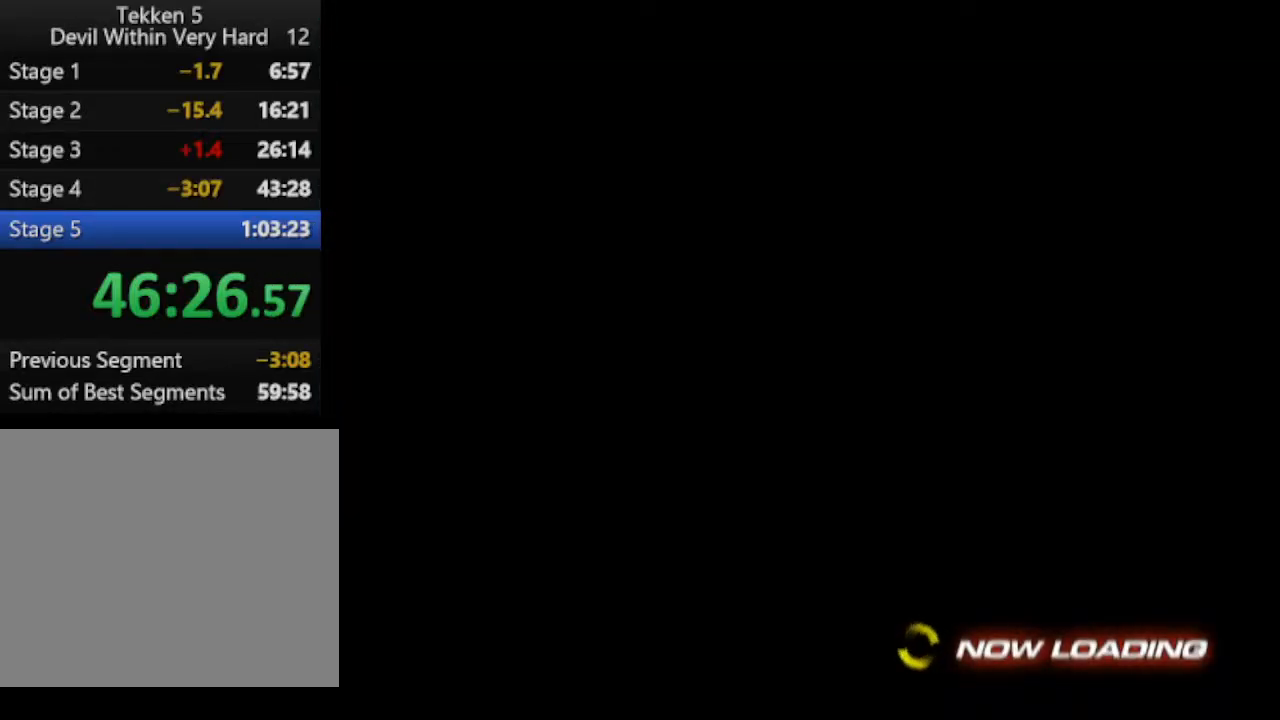
{"buttons": [], "left_stick": "up", "right_stick": "center", "events": []}
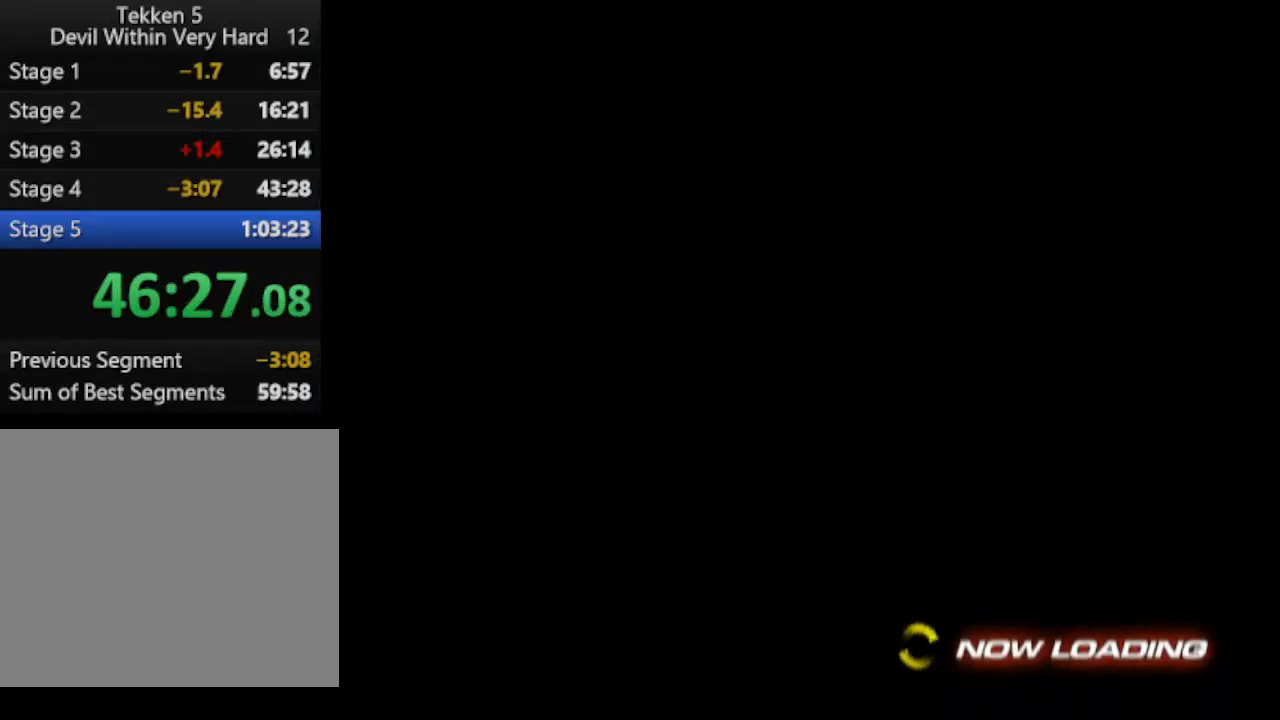
{"buttons": [], "left_stick": "up", "right_stick": "center", "events": []}
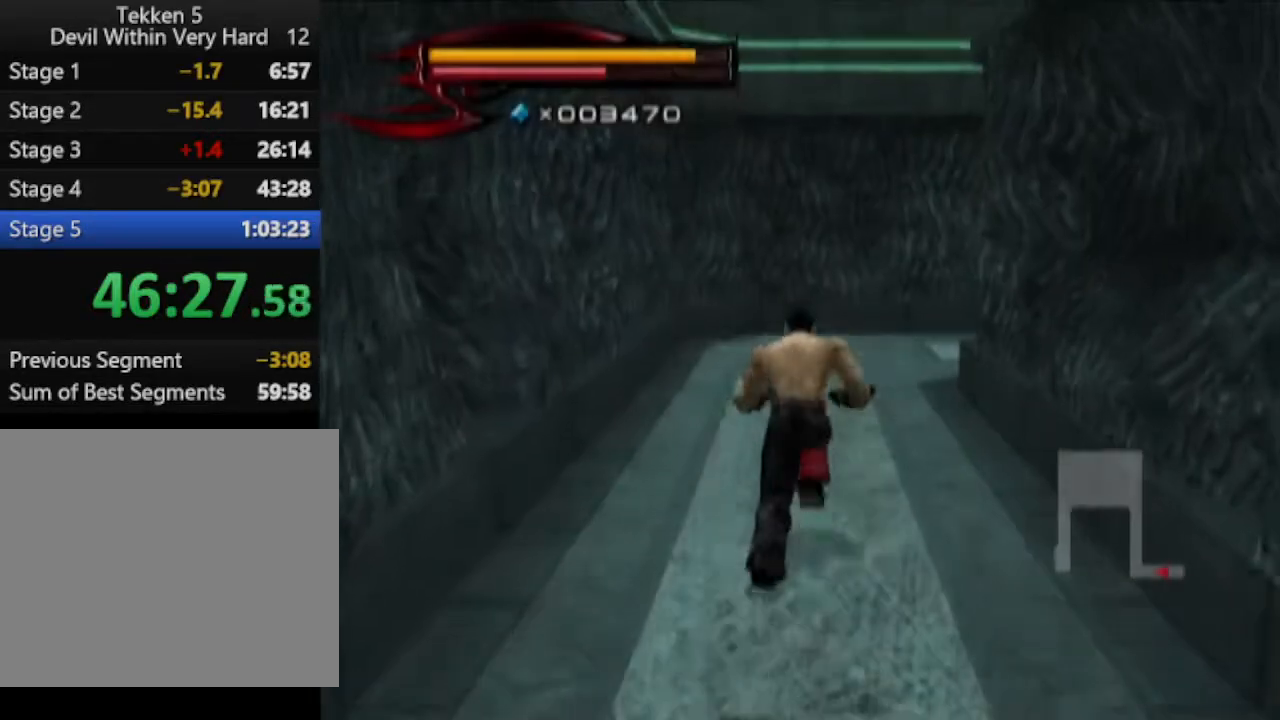
{"buttons": [], "left_stick": "up", "right_stick": "center", "events": [[267, "right_stick", "left"], [400, "right_stick", "center"]]}